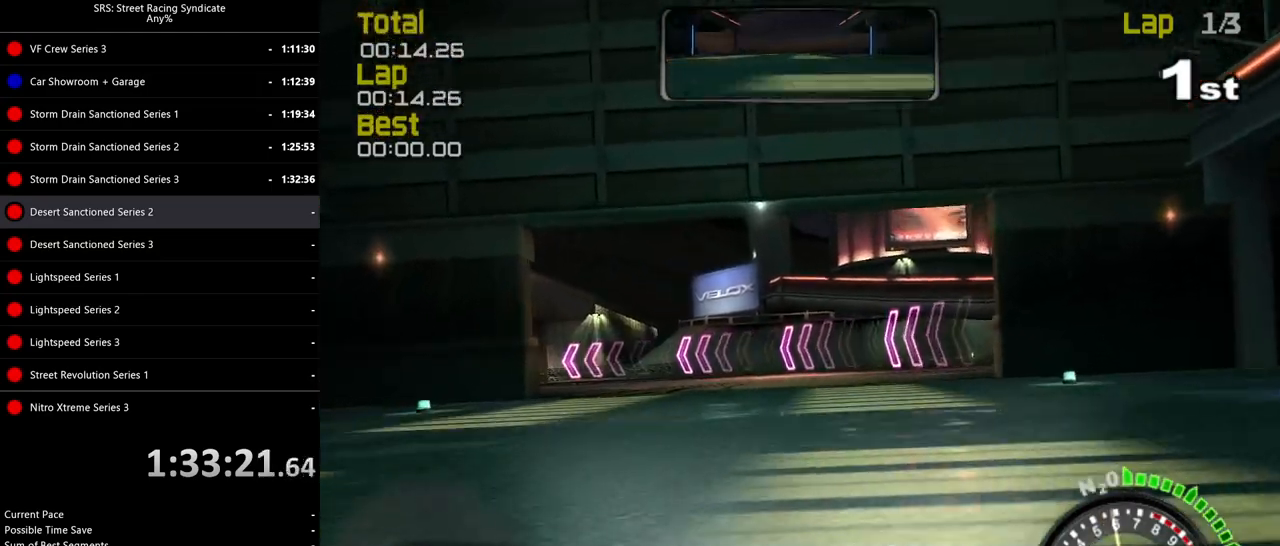
Gameplay with a controller (PlayStation layout); each line is a JSON object with the inputs held at the frame after it. "events" lists button and stick changes between this image and that frame as [ms after this image, input, new state], when the widget could be followed in between. Not read: right_stick.
{"buttons": [], "left_stick": "left", "events": []}
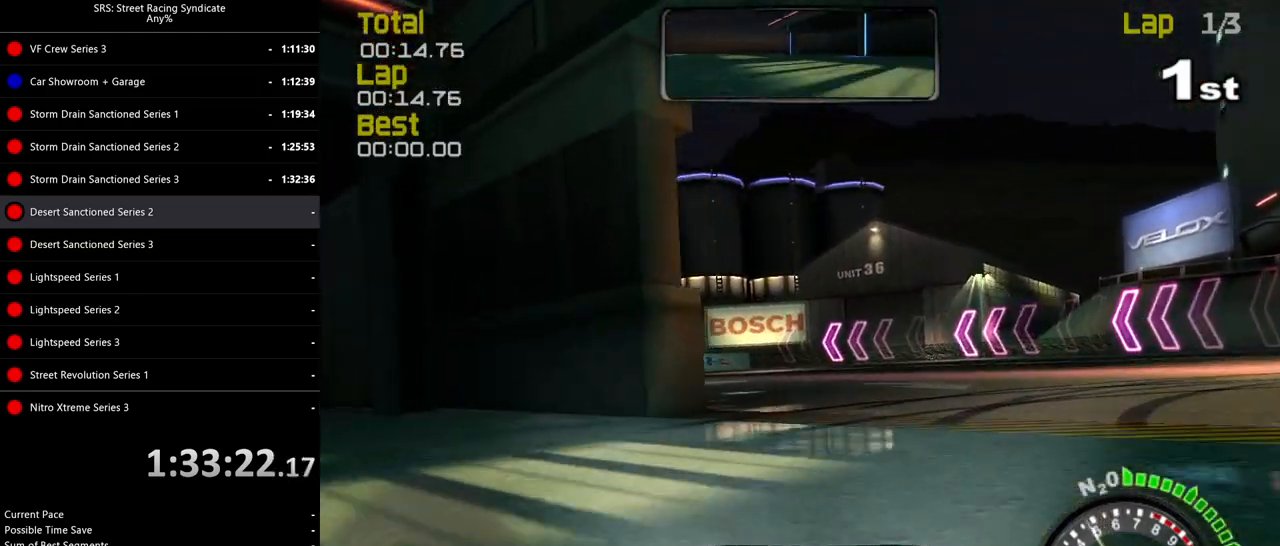
{"buttons": ["R2"], "left_stick": "left", "events": [[100, "R2", "down"]]}
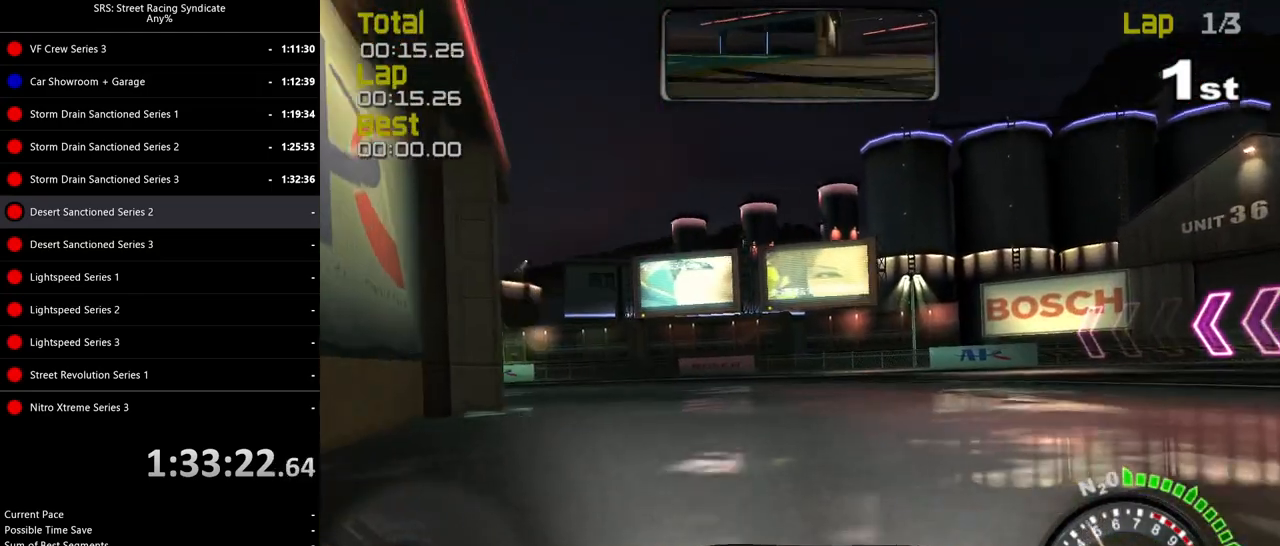
{"buttons": ["R2"], "left_stick": "left", "events": []}
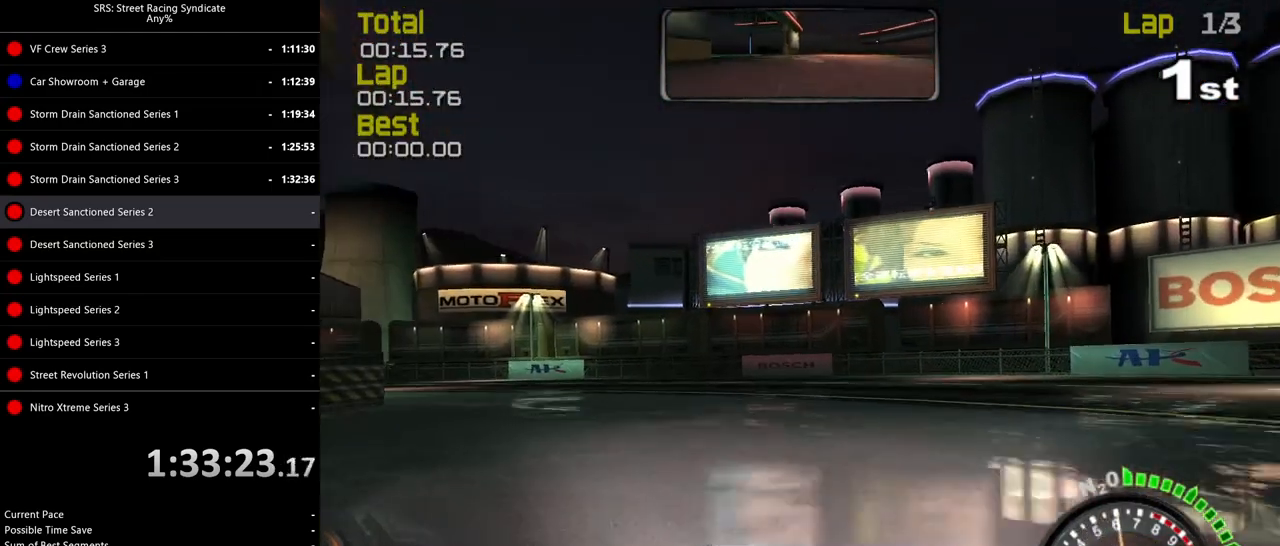
{"buttons": ["R2"], "left_stick": "left", "events": []}
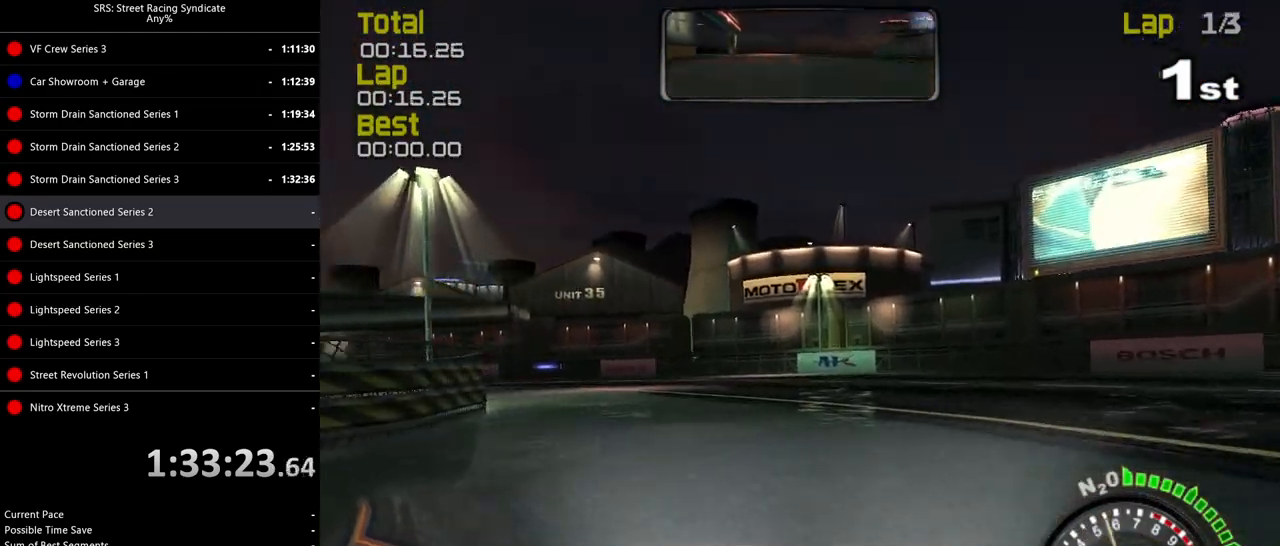
{"buttons": ["R2"], "left_stick": "left", "events": []}
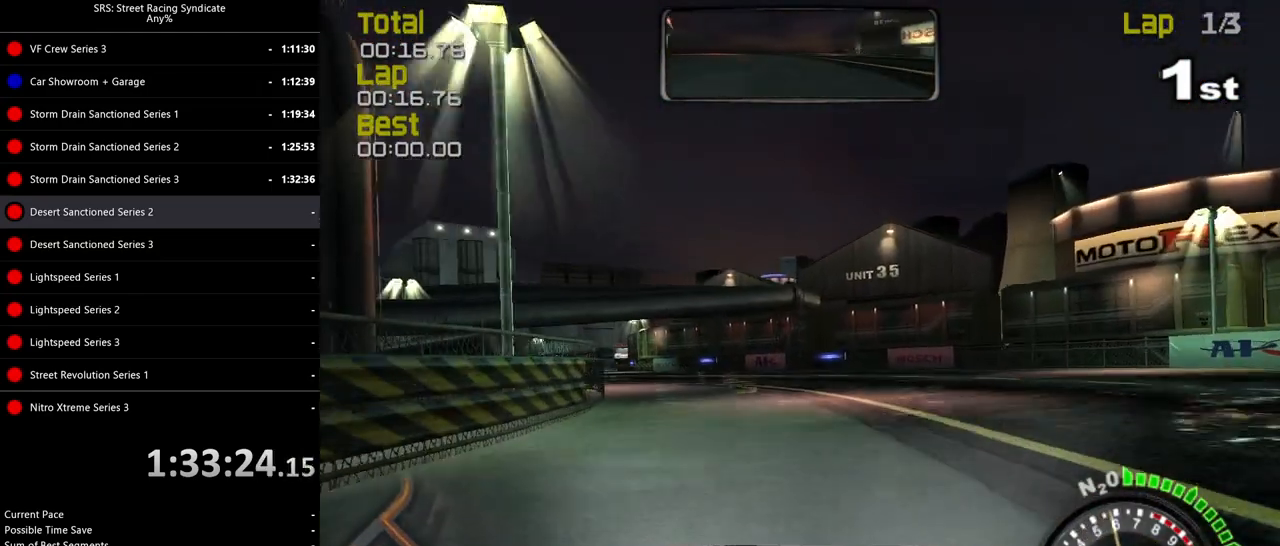
{"buttons": ["SQUARE", "R2"], "left_stick": "center", "events": [[300, "SQUARE", "down"], [467, "left_stick", "center"]]}
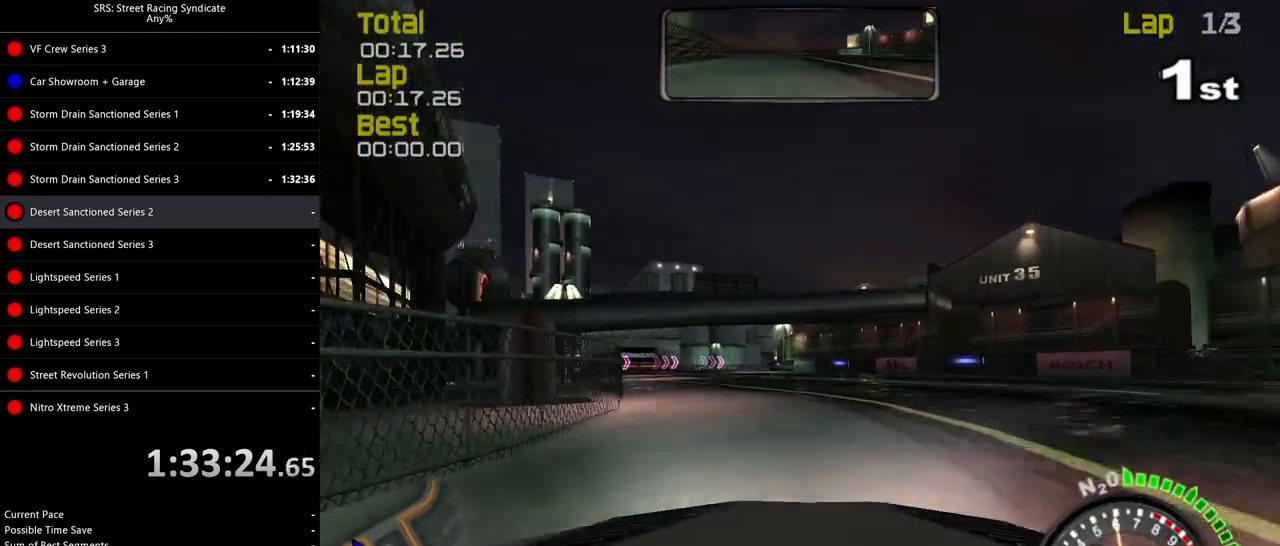
{"buttons": ["R2"], "left_stick": "left", "events": [[200, "left_stick", "left"], [300, "SQUARE", "up"]]}
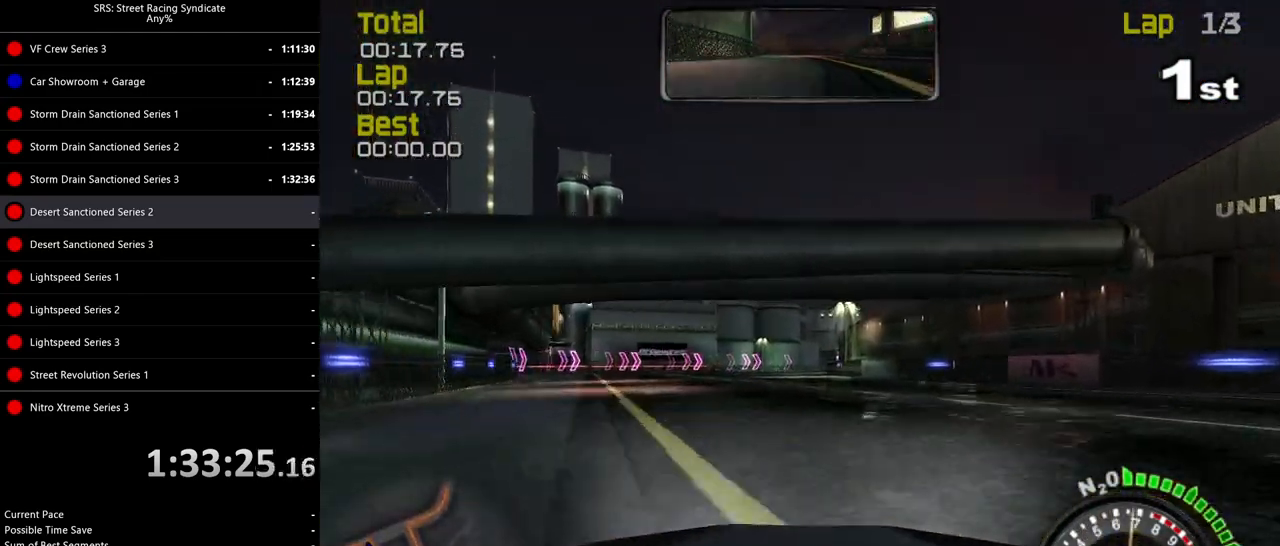
{"buttons": ["R2"], "left_stick": "right", "events": [[150, "TRIANGLE", "down"], [150, "left_stick", "center"], [250, "TRIANGLE", "up"], [467, "left_stick", "right"]]}
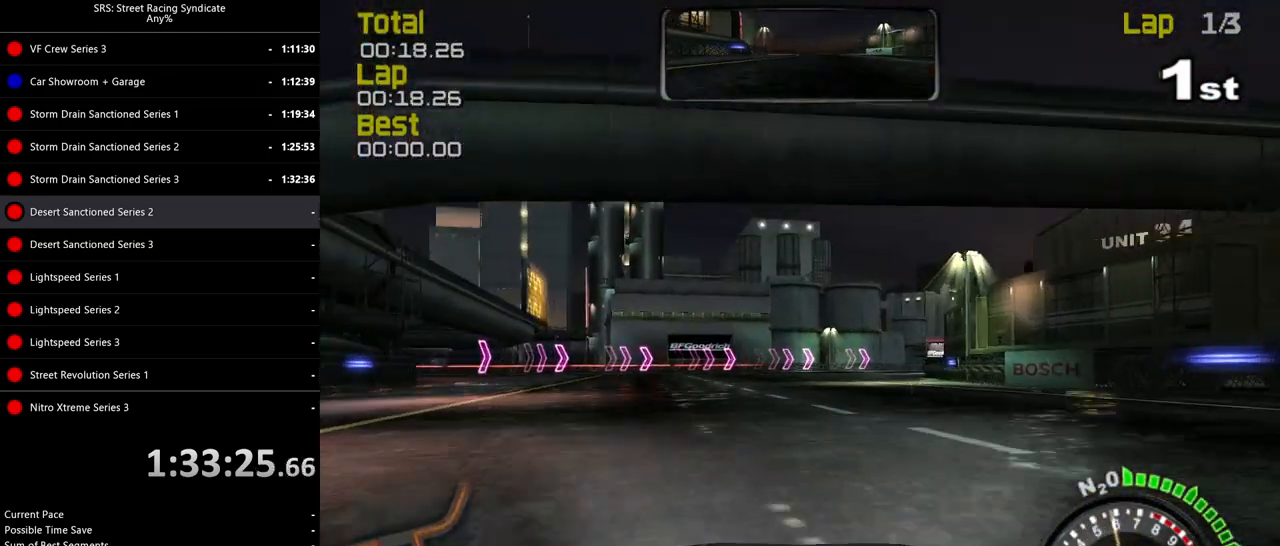
{"buttons": ["R2"], "left_stick": "right", "events": [[83, "left_stick", "center"], [433, "left_stick", "up-right"], [483, "left_stick", "right"]]}
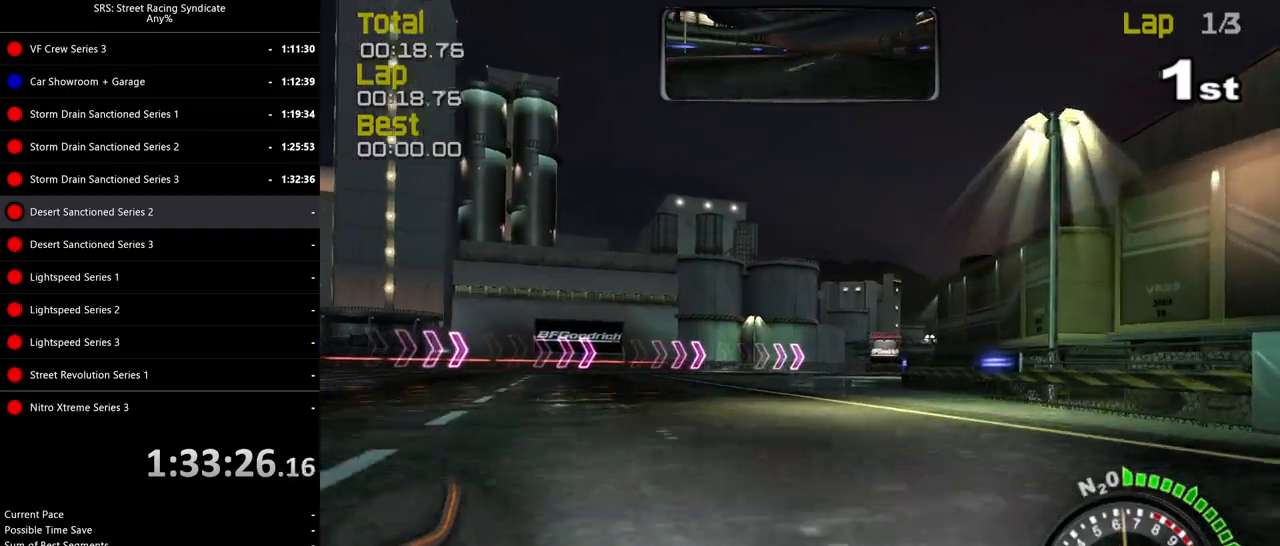
{"buttons": ["R2"], "left_stick": "right", "events": []}
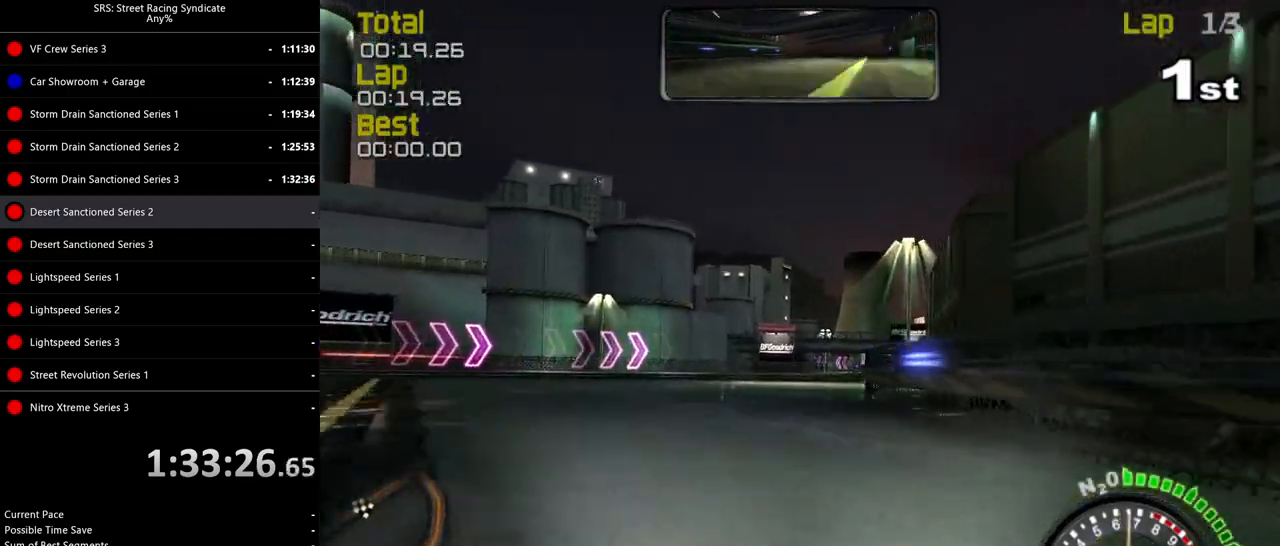
{"buttons": ["TRIANGLE", "R2"], "left_stick": "right", "events": [[483, "TRIANGLE", "down"]]}
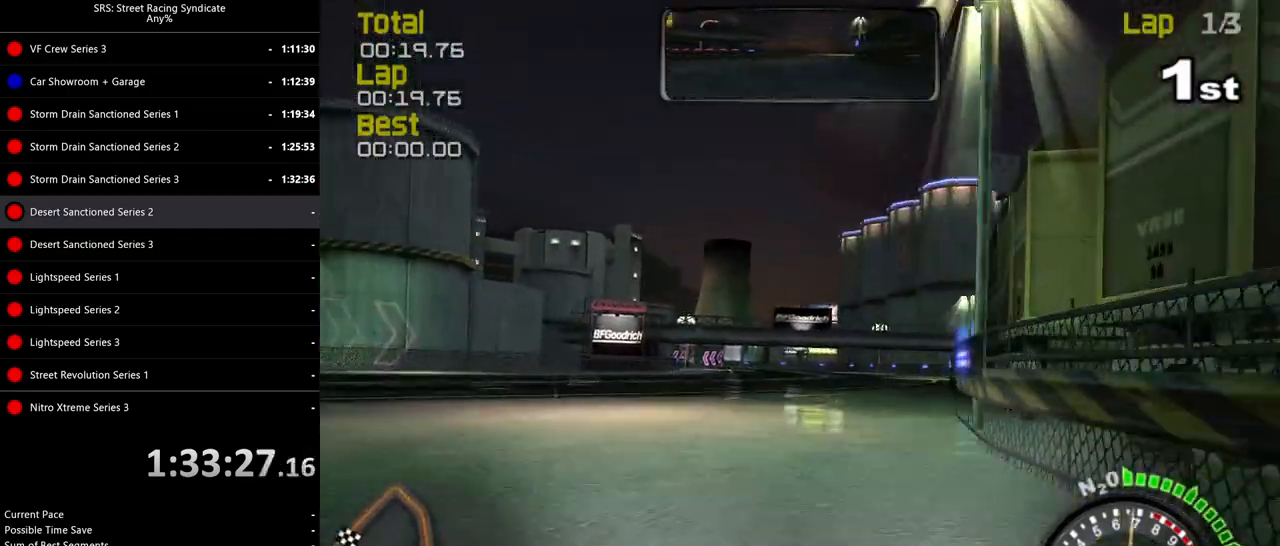
{"buttons": ["R2"], "left_stick": "center", "events": [[67, "TRIANGLE", "up"], [133, "left_stick", "center"]]}
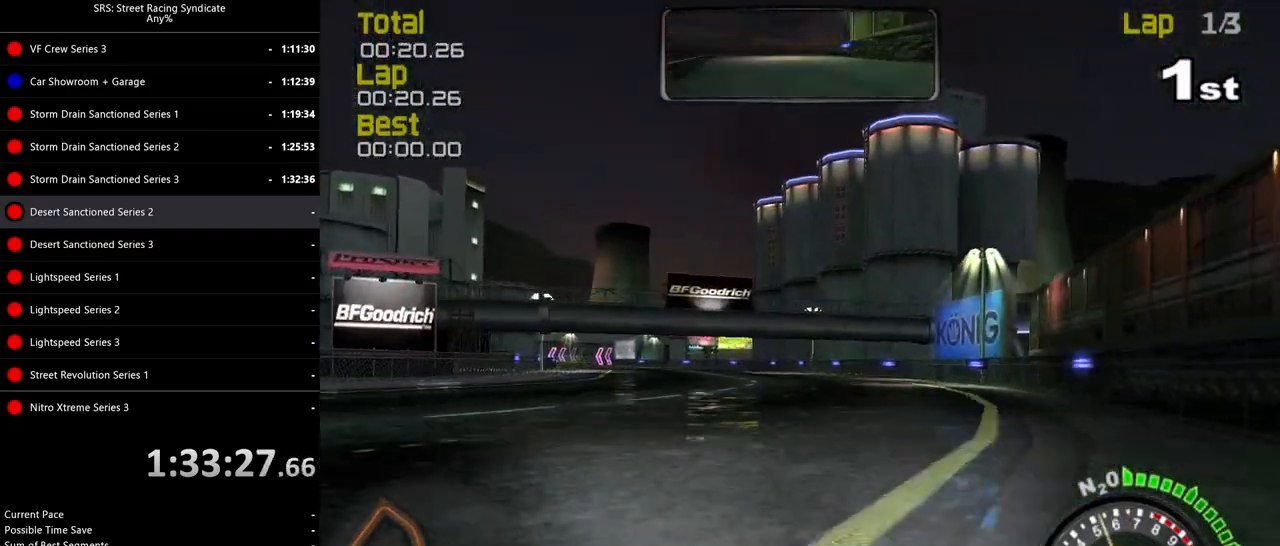
{"buttons": ["R2"], "left_stick": "left", "events": [[233, "left_stick", "left"], [333, "left_stick", "center"], [450, "left_stick", "left"]]}
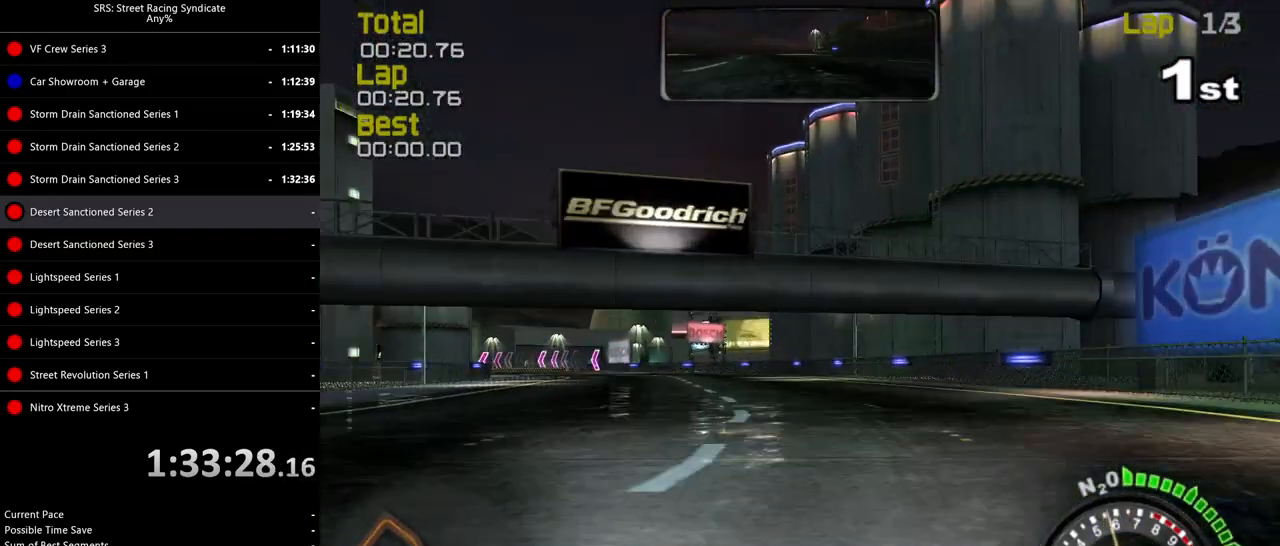
{"buttons": ["R2"], "left_stick": "left", "events": [[334, "left_stick", "center"], [417, "left_stick", "left"]]}
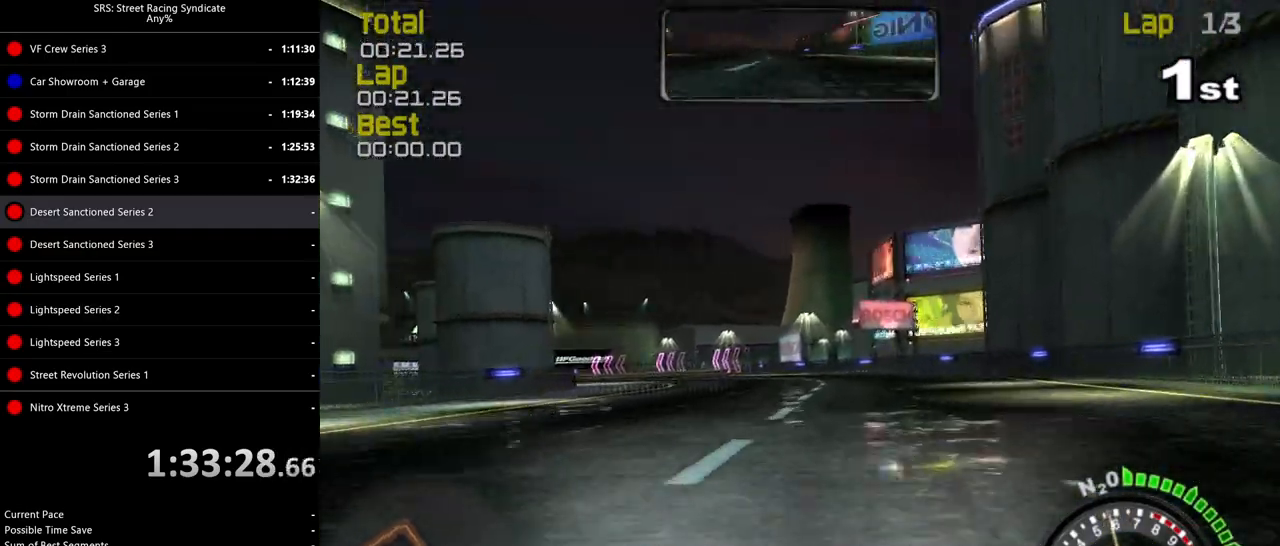
{"buttons": ["CROSS"], "left_stick": "left", "events": [[66, "left_stick", "center"], [133, "left_stick", "left"], [317, "R2", "up"], [433, "CROSS", "down"]]}
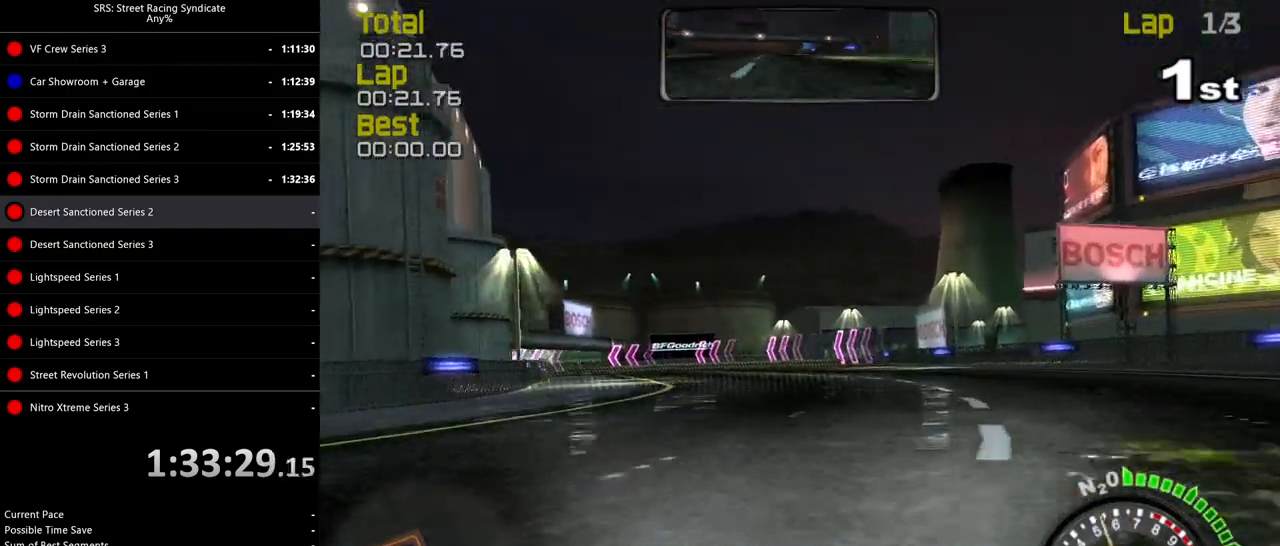
{"buttons": [], "left_stick": "left", "events": [[33, "CROSS", "up"], [83, "left_stick", "center"], [150, "left_stick", "left"]]}
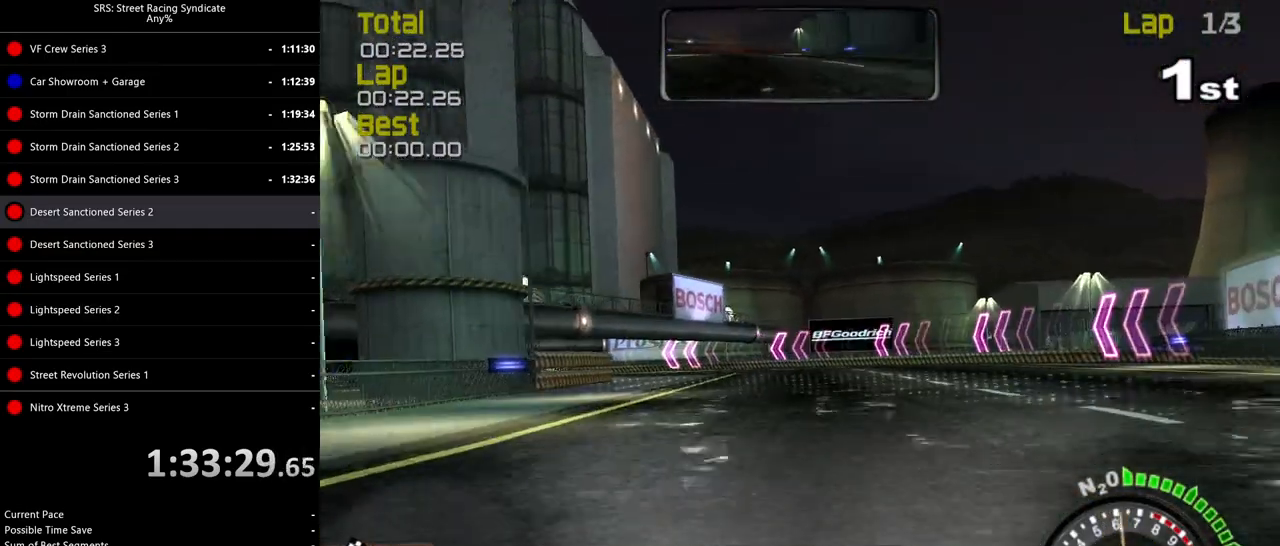
{"buttons": ["R2"], "left_stick": "left", "events": [[400, "R2", "down"]]}
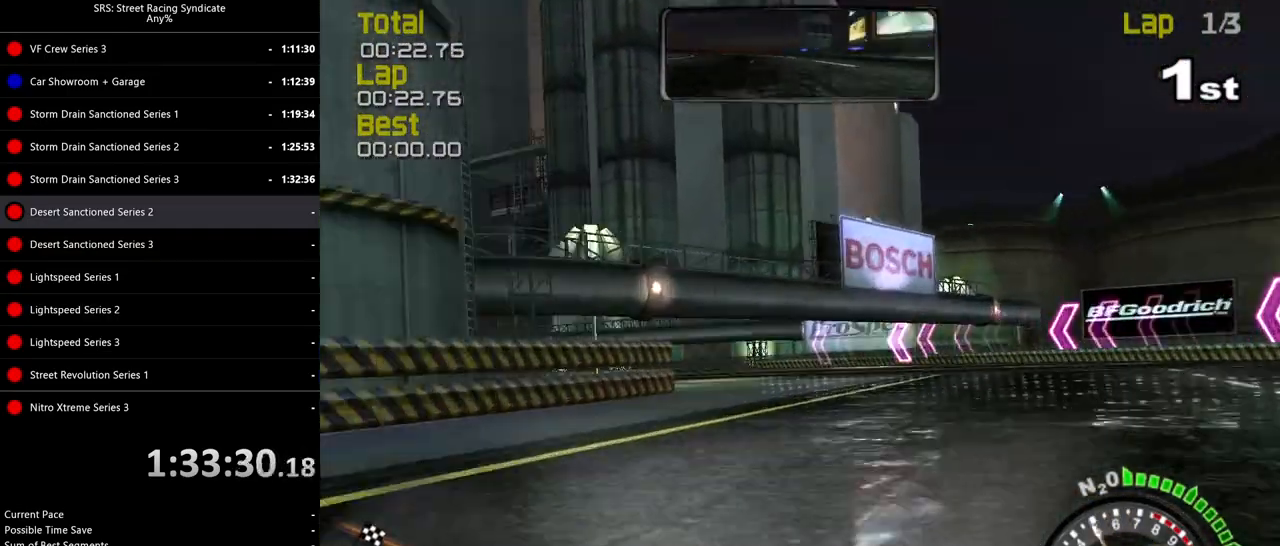
{"buttons": ["R2"], "left_stick": "left", "events": []}
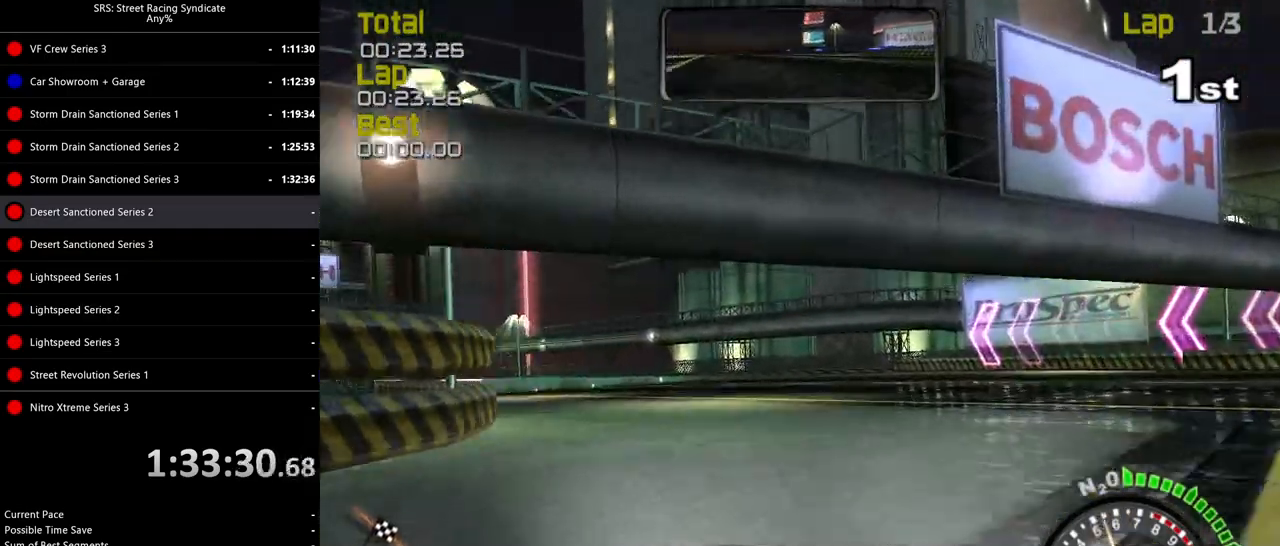
{"buttons": ["R2"], "left_stick": "left", "events": []}
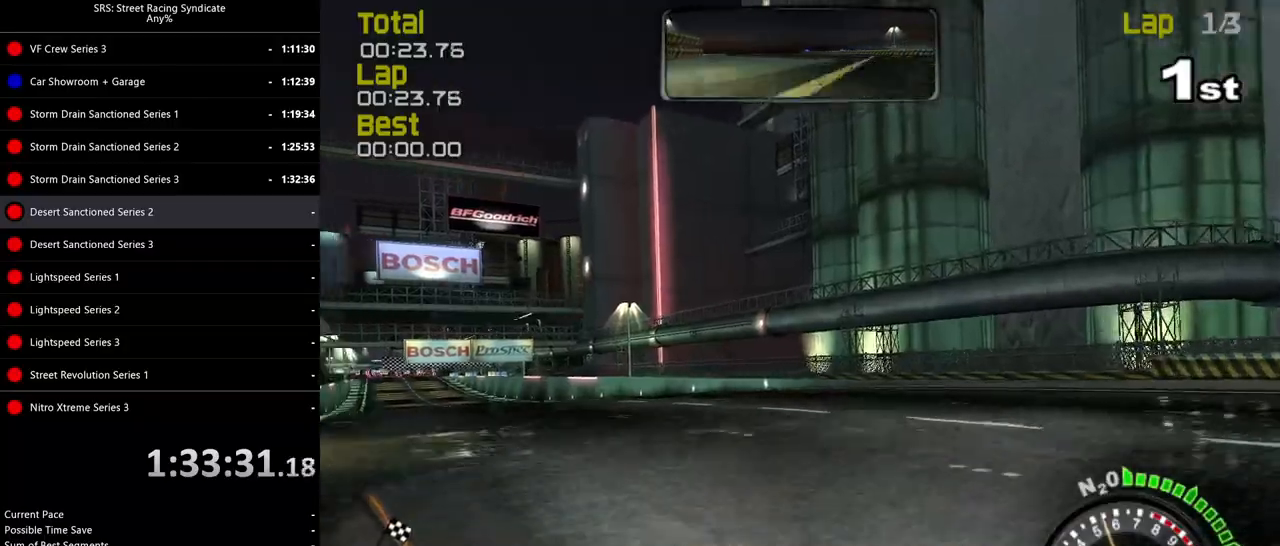
{"buttons": ["R2"], "left_stick": "left", "events": []}
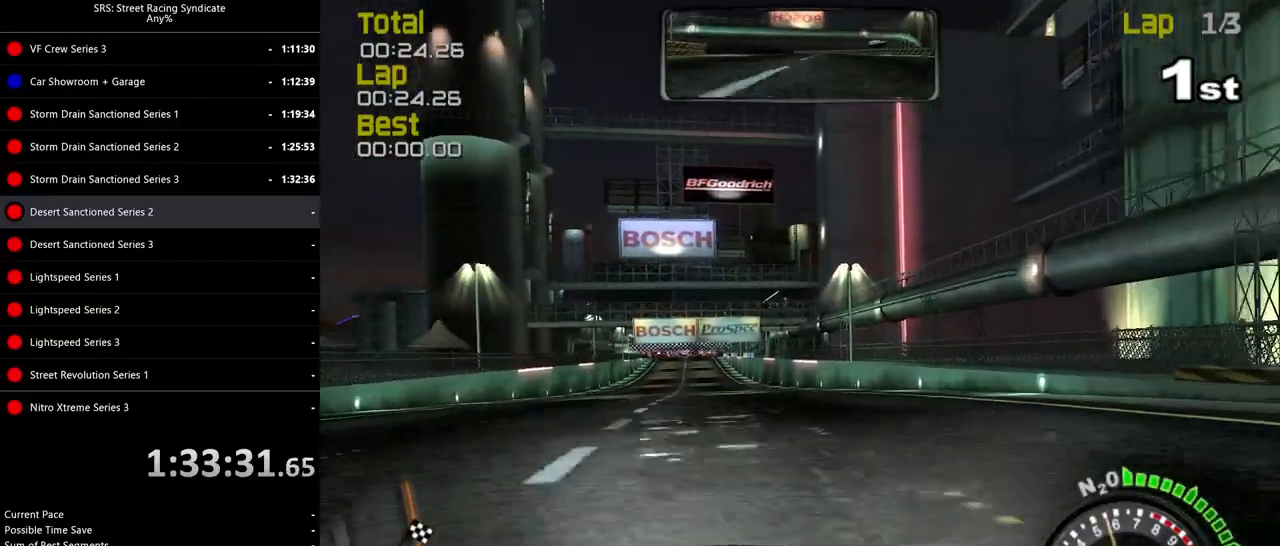
{"buttons": ["SQUARE", "R2"], "left_stick": "center", "events": [[183, "SQUARE", "down"], [500, "left_stick", "center"]]}
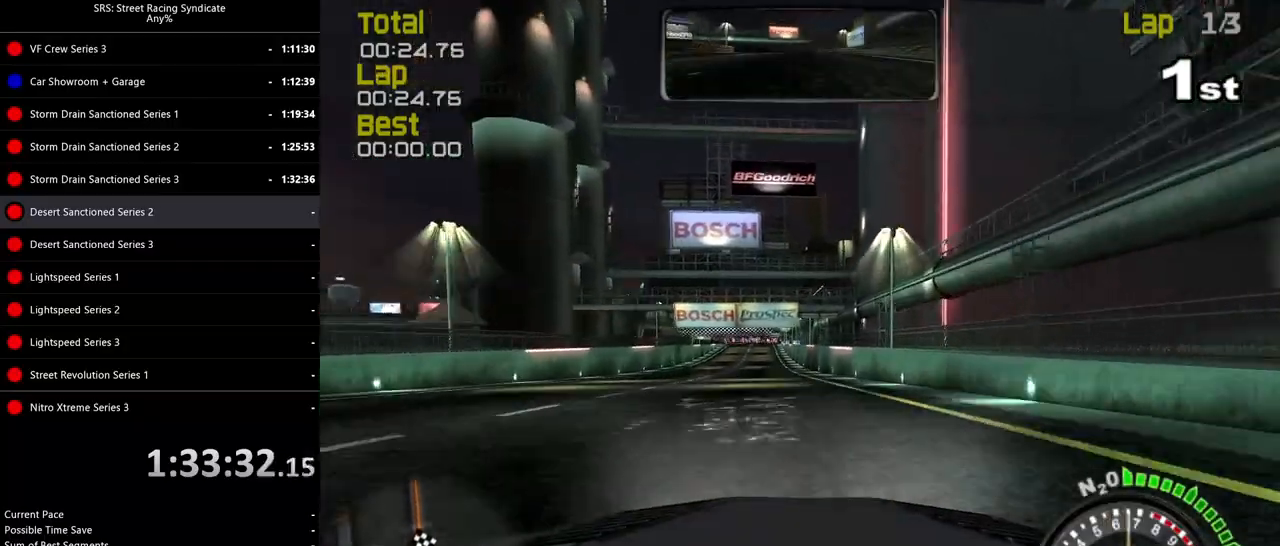
{"buttons": ["SQUARE", "R2"], "left_stick": "left", "events": [[134, "left_stick", "left"], [384, "TRIANGLE", "down"], [400, "SQUARE", "up"], [467, "SQUARE", "down"], [501, "TRIANGLE", "up"]]}
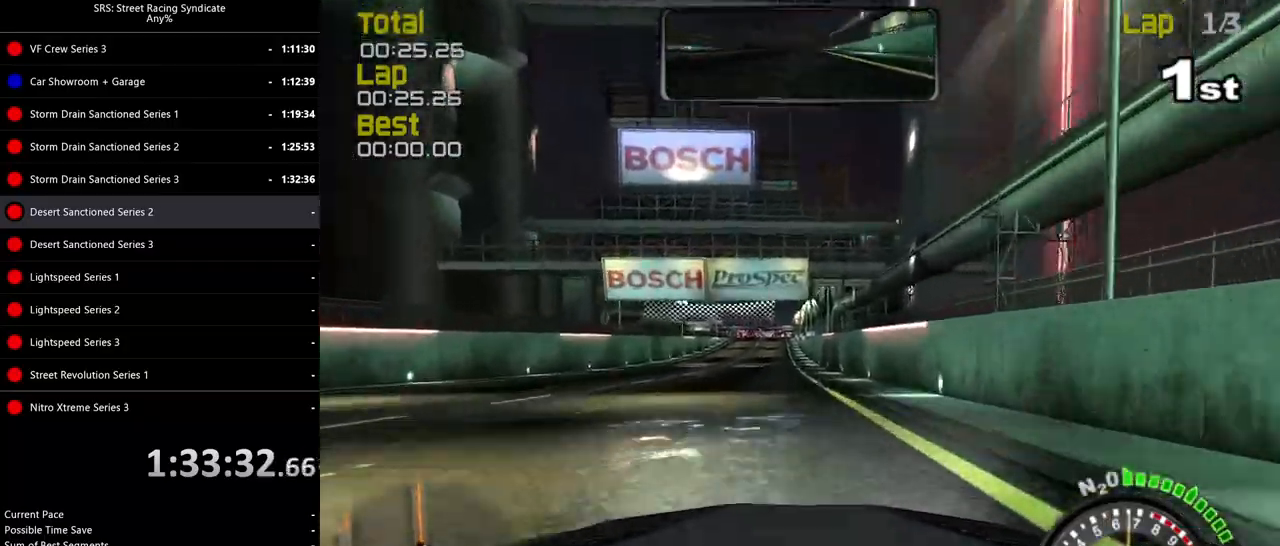
{"buttons": ["R2"], "left_stick": "up-right", "events": [[33, "left_stick", "center"], [450, "SQUARE", "up"], [467, "left_stick", "up-right"]]}
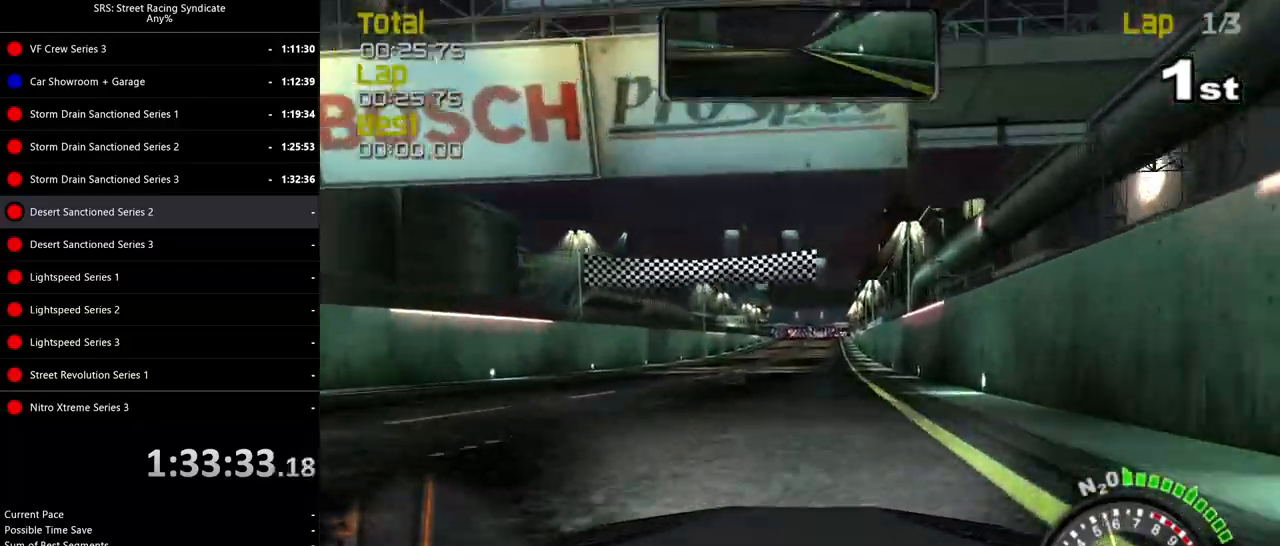
{"buttons": ["R2"], "left_stick": "center", "events": [[67, "left_stick", "center"], [184, "left_stick", "up-right"], [300, "left_stick", "center"]]}
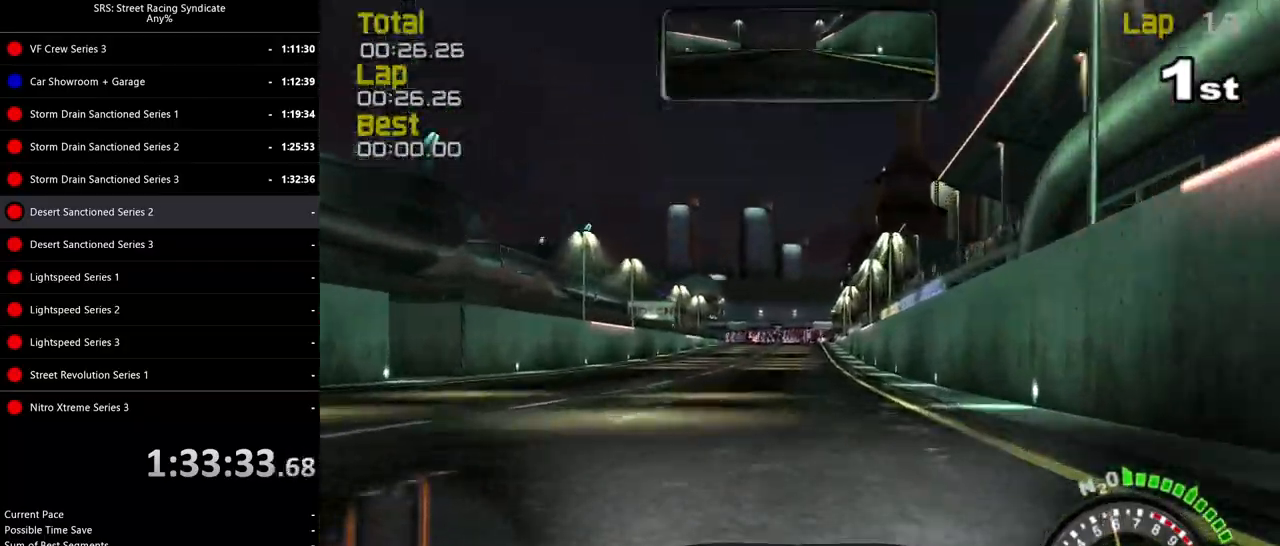
{"buttons": ["R2"], "left_stick": "center", "events": []}
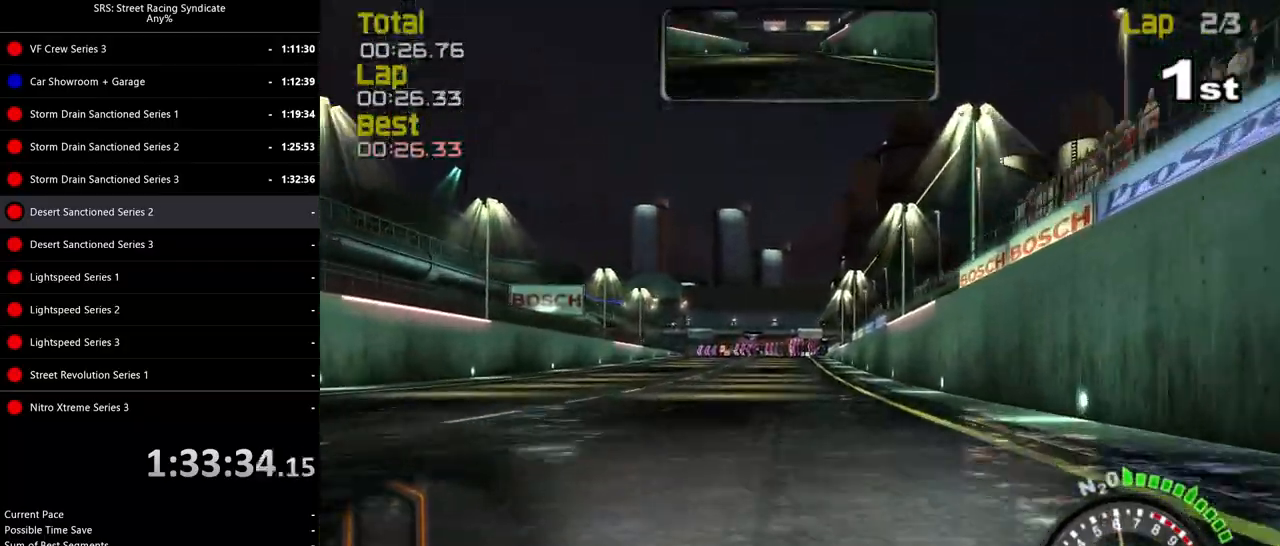
{"buttons": ["R2"], "left_stick": "center", "events": [[250, "left_stick", "up-right"], [367, "left_stick", "center"]]}
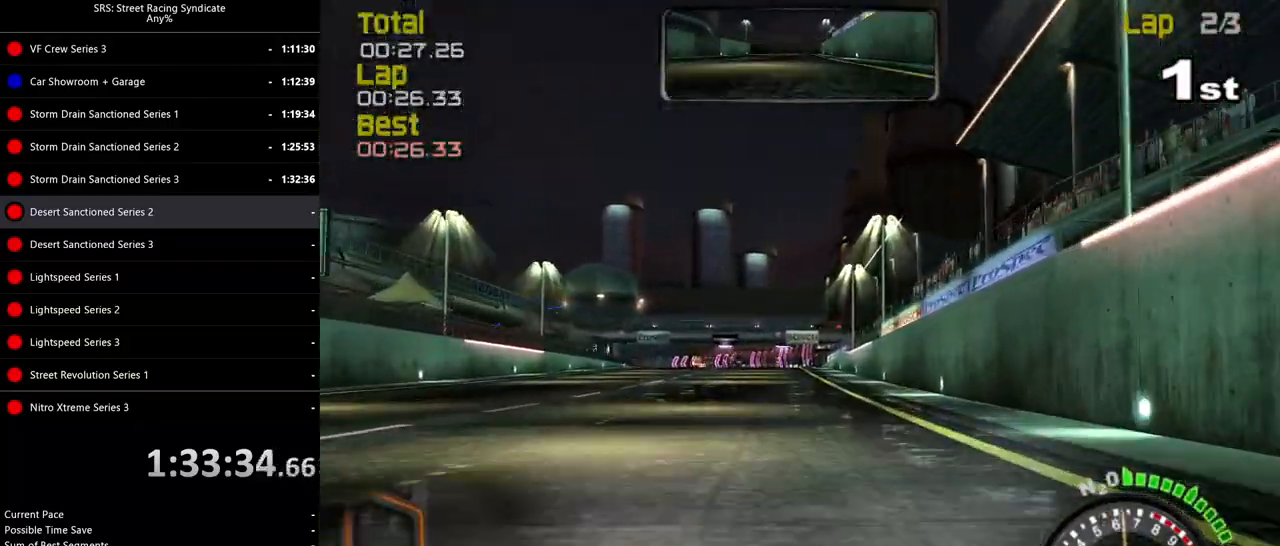
{"buttons": ["R2"], "left_stick": "center", "events": [[317, "left_stick", "left"], [450, "left_stick", "center"]]}
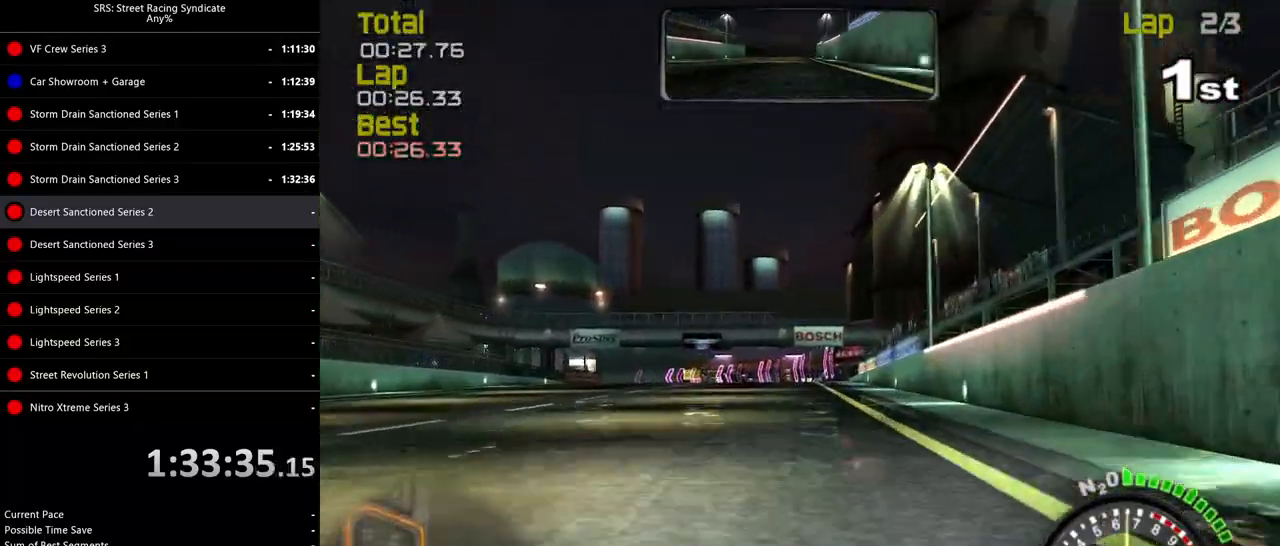
{"buttons": ["R2"], "left_stick": "left", "events": [[133, "left_stick", "left"], [267, "left_stick", "center"], [400, "left_stick", "left"]]}
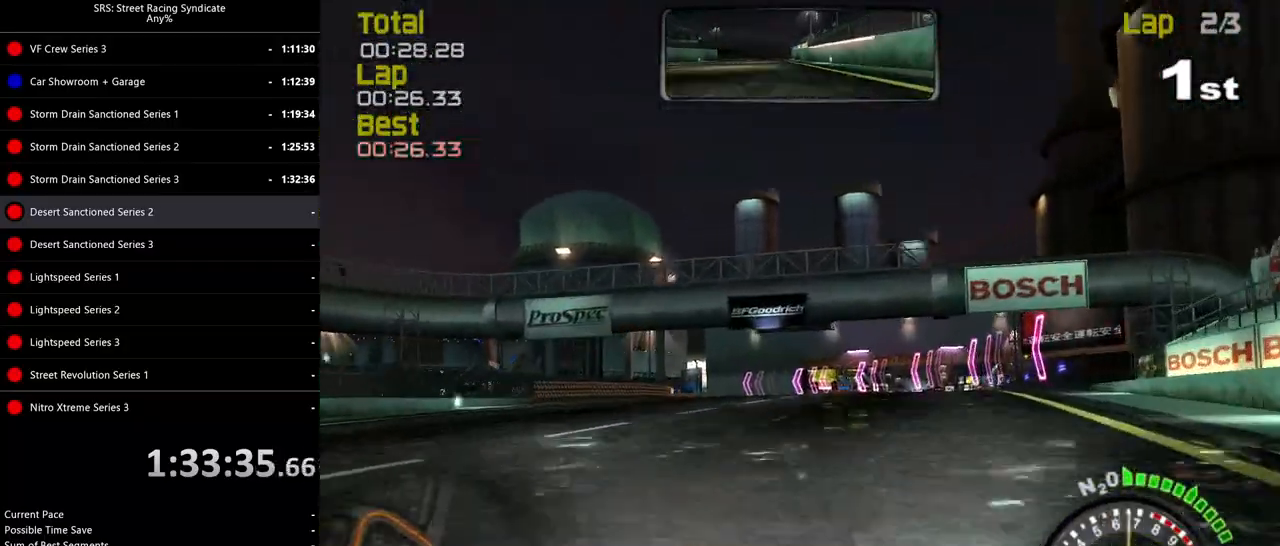
{"buttons": ["R2"], "left_stick": "left", "events": [[66, "left_stick", "center"], [200, "left_stick", "left"]]}